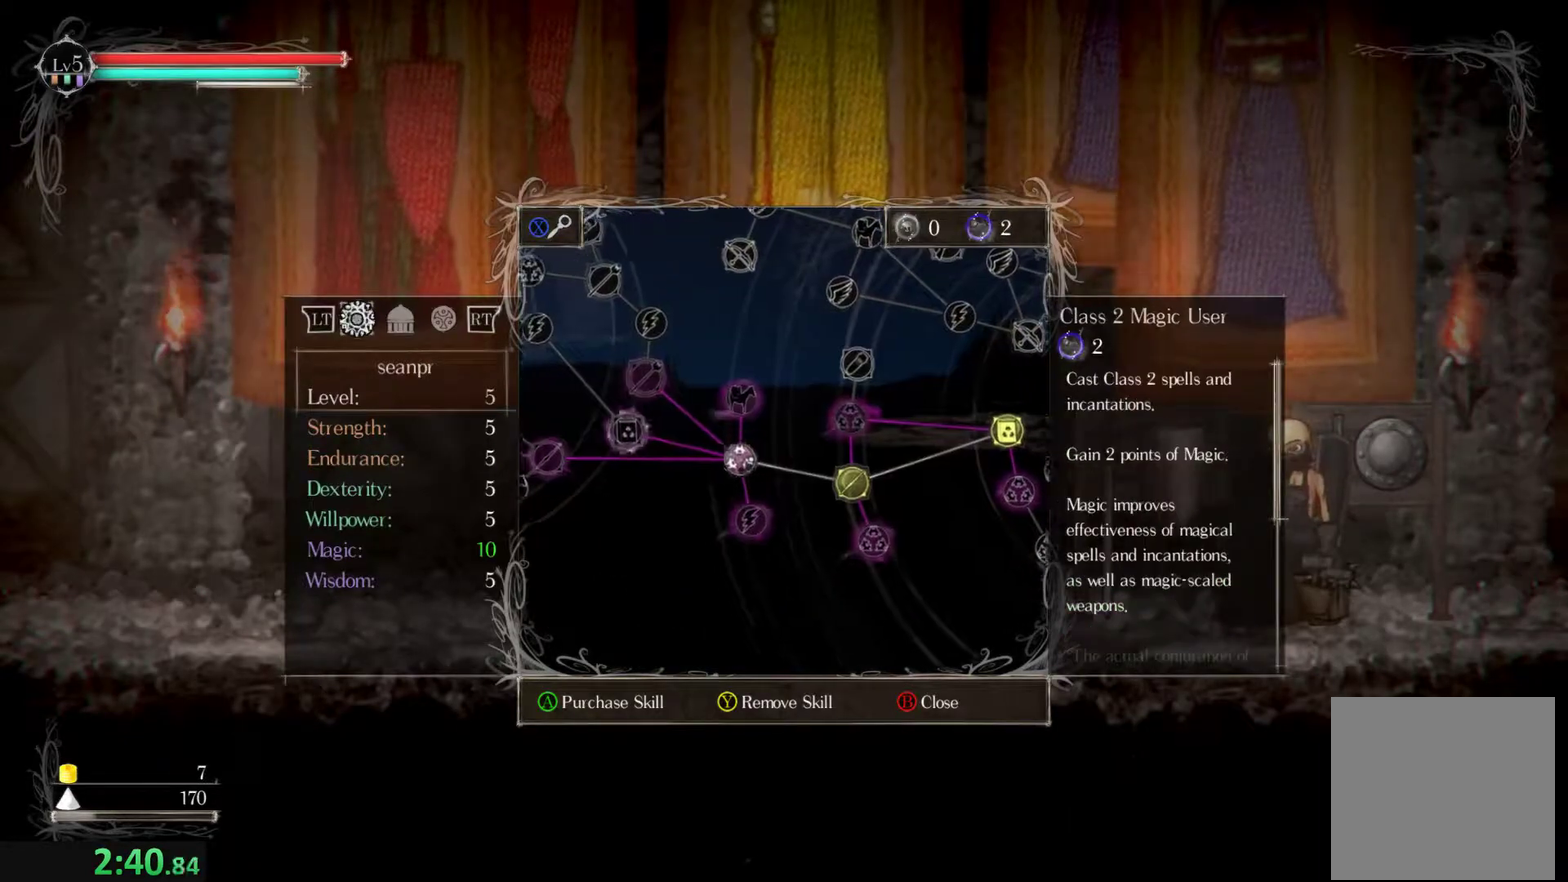
Gameplay with a controller (Xbox layout); each line is a JSON object with the inputs held at the frame after it. "events" lists button and stick changes between this image and that frame as [ms after this image, input, new state], when the widget could be followed in between. Not read: L1 L3 R1 R3 right_stick.
{"buttons": ["A"], "left_stick": "center", "events": [[100, "A", "down"], [200, "A", "up"], [434, "A", "down"]]}
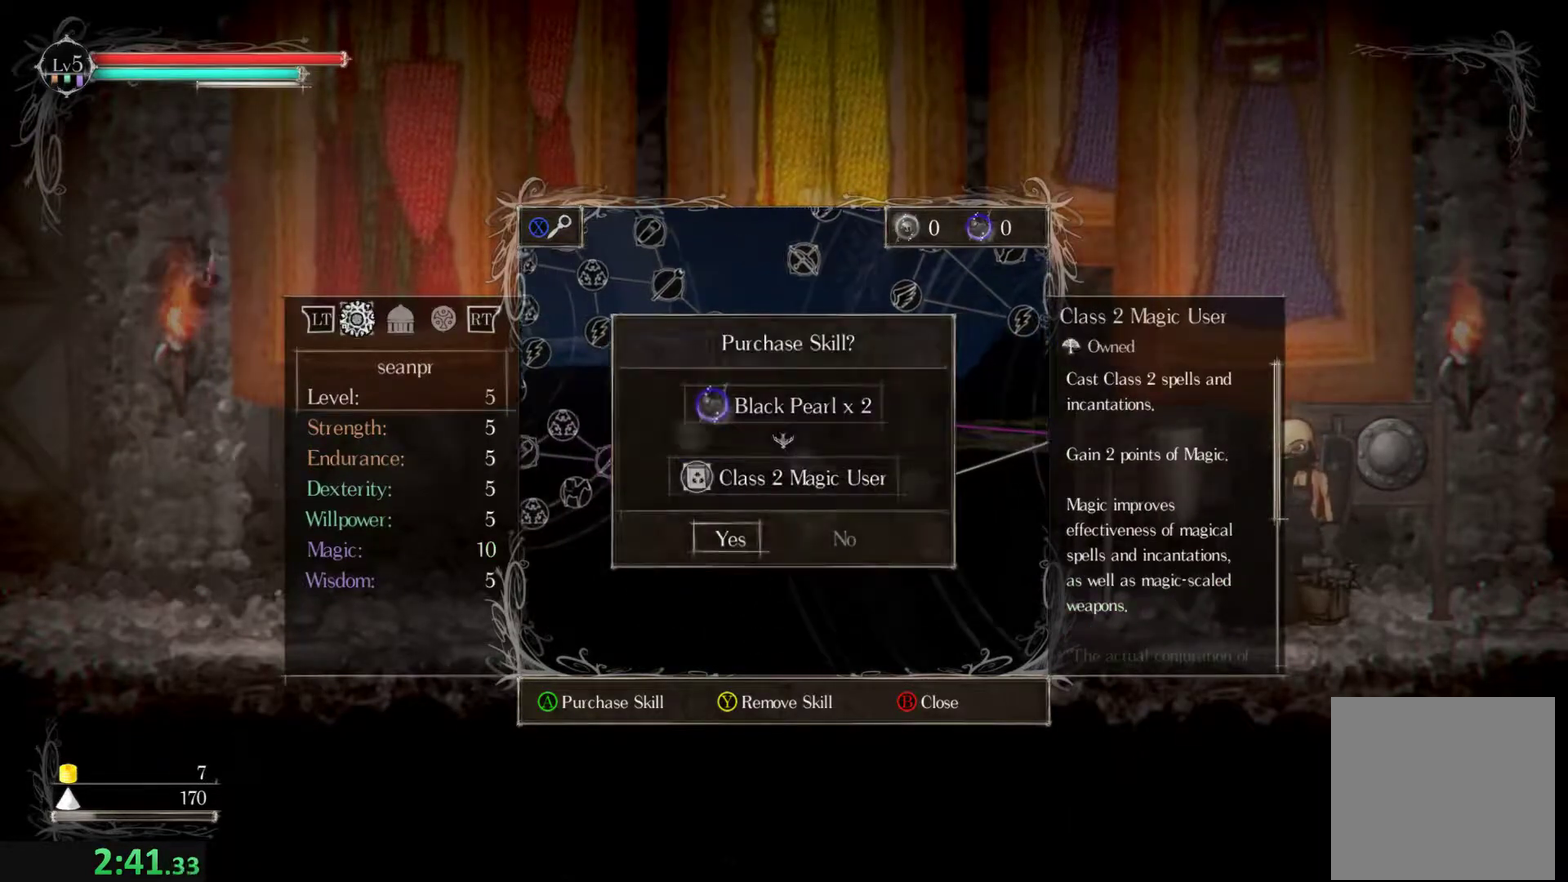
{"buttons": [], "left_stick": "center", "events": [[34, "A", "up"], [267, "B", "down"], [334, "B", "up"]]}
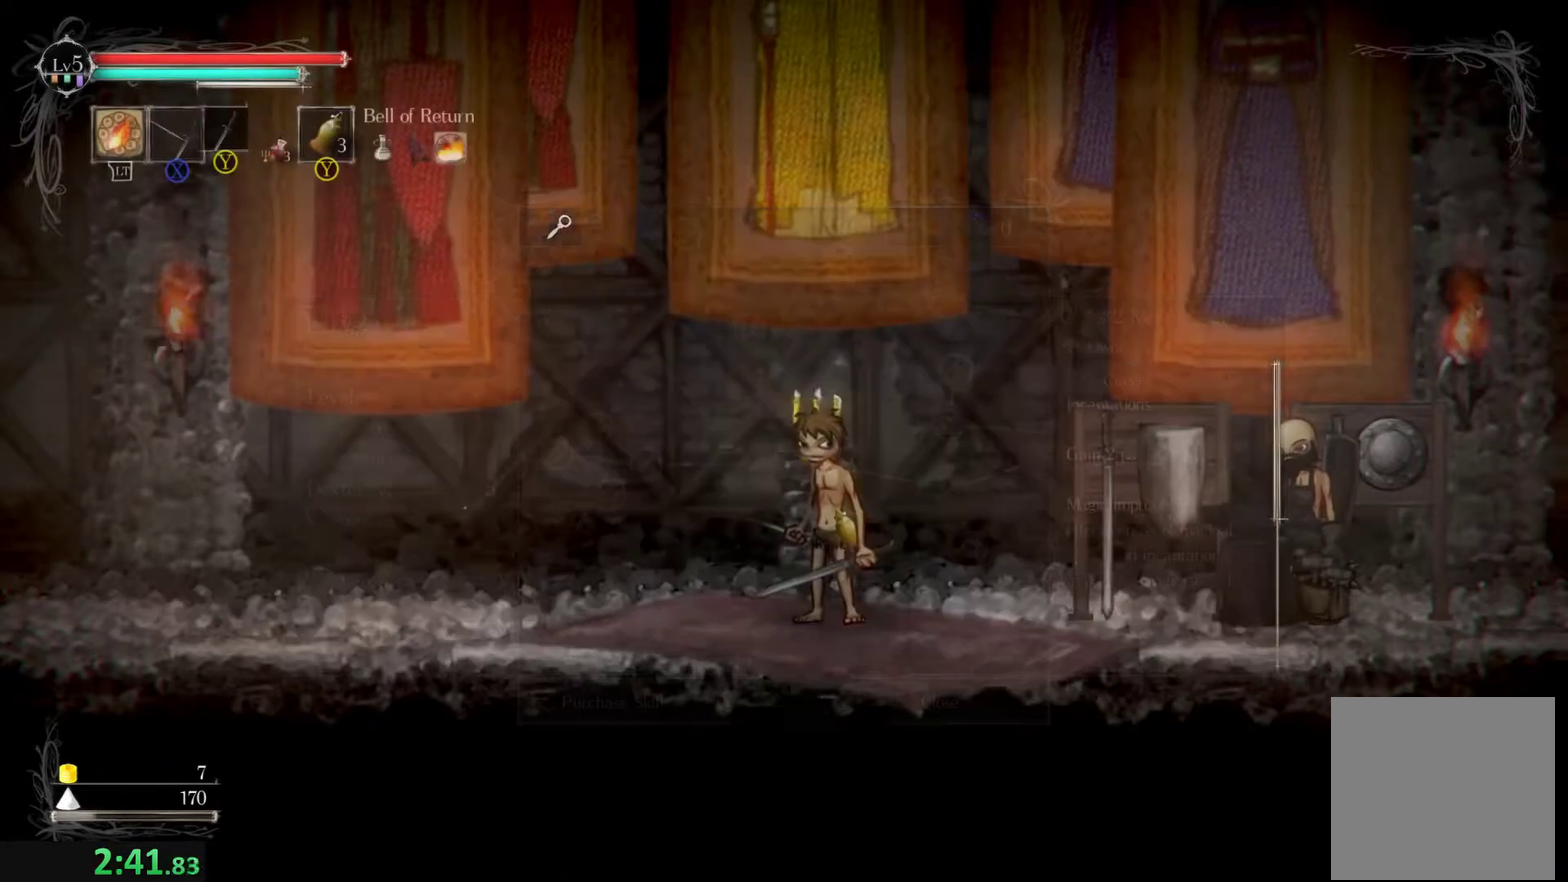
{"buttons": ["B"], "left_stick": "center", "events": [[434, "B", "down"]]}
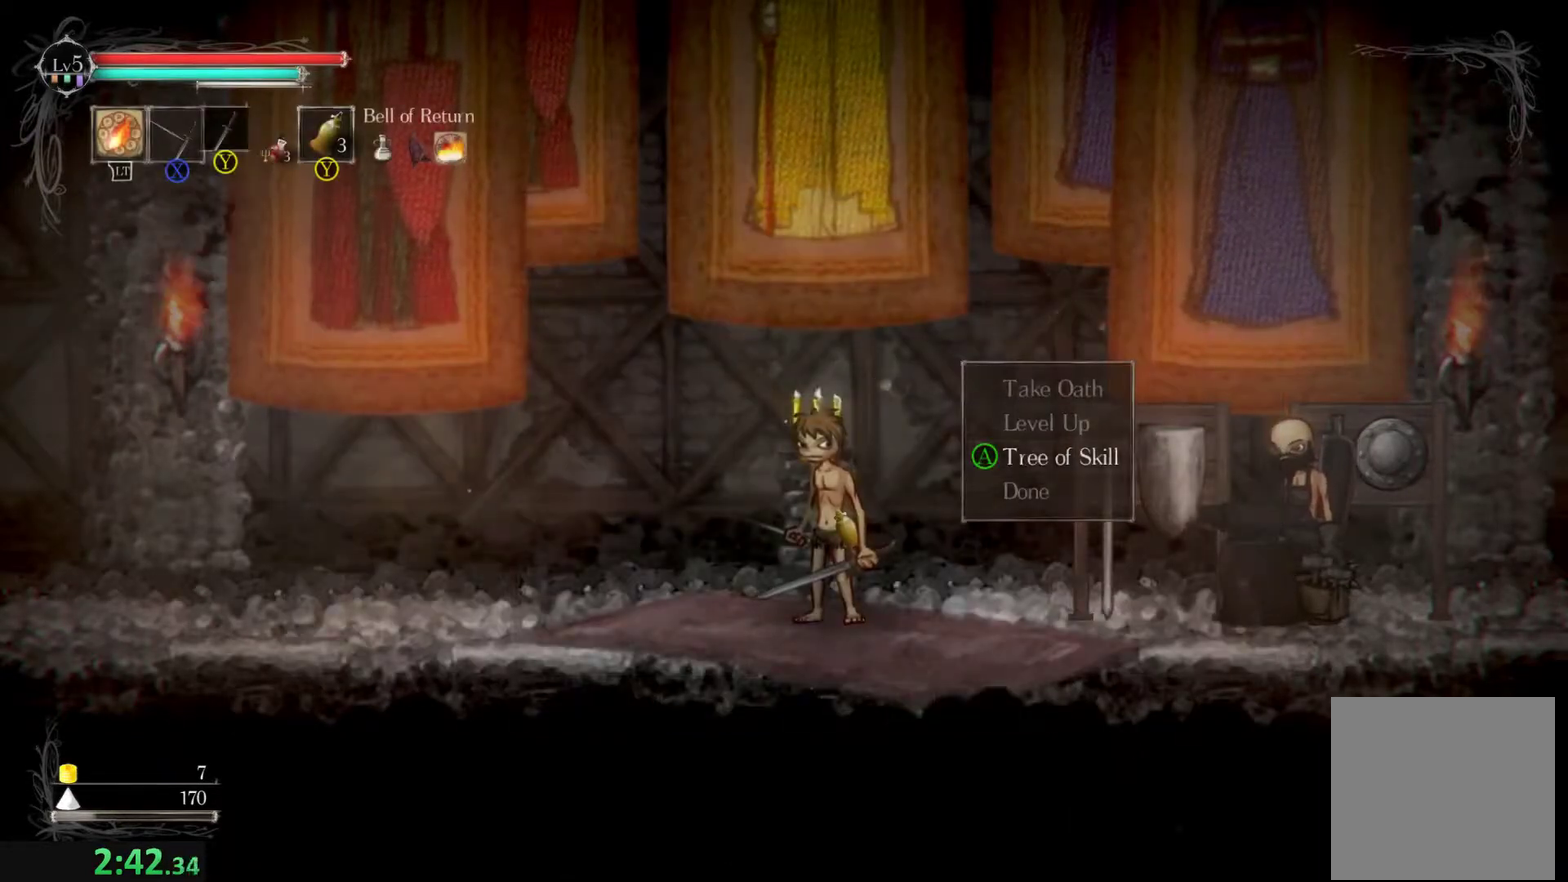
{"buttons": [], "left_stick": "center", "events": [[34, "B", "up"]]}
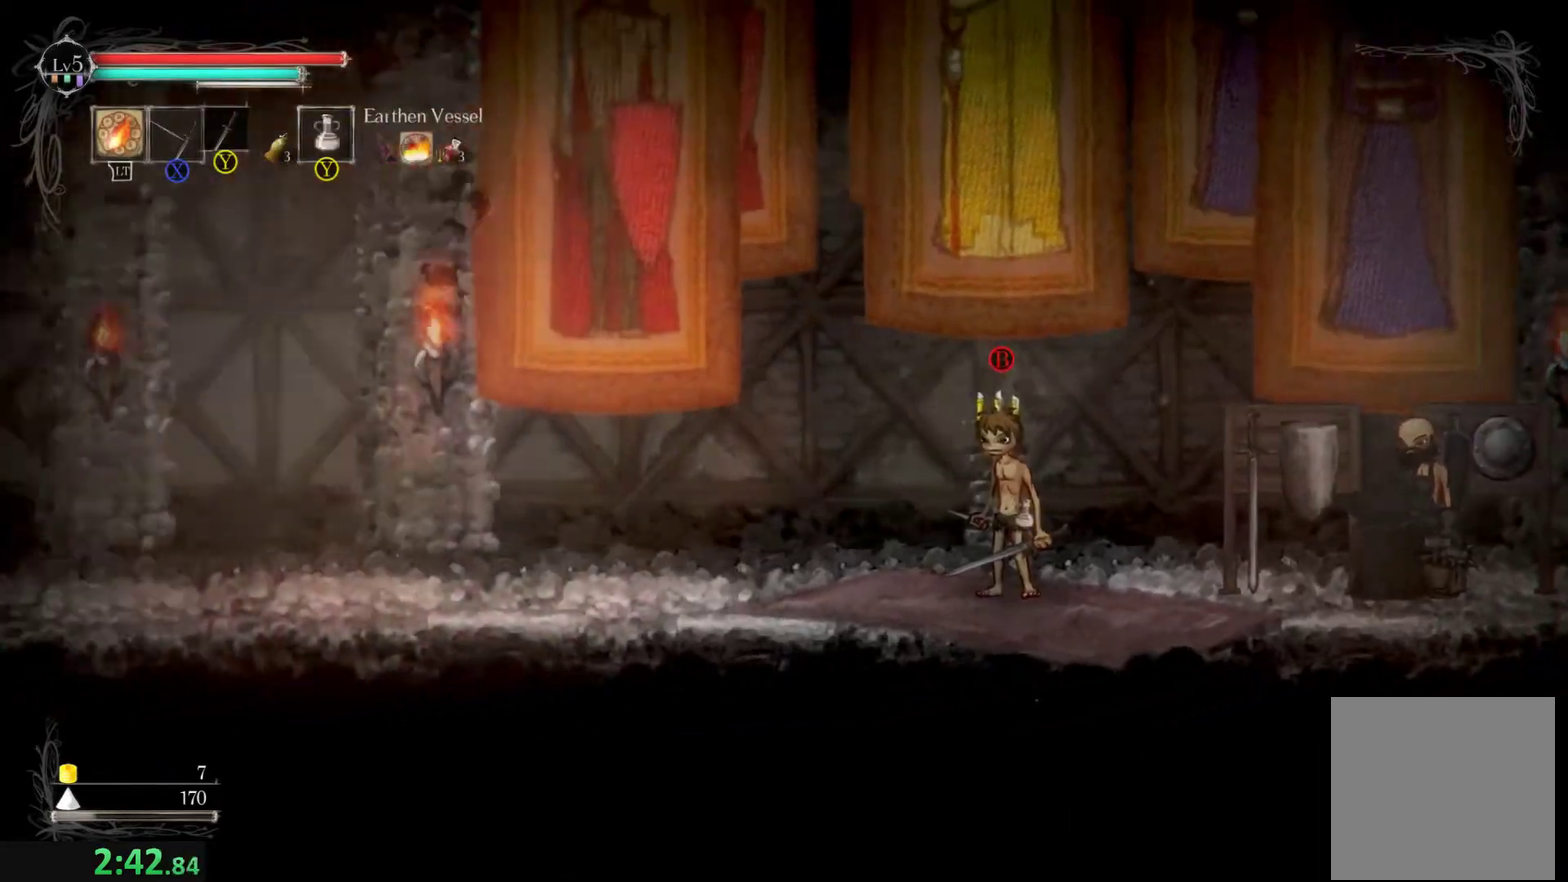
{"buttons": [], "left_stick": "left", "events": [[334, "left_stick", "left"]]}
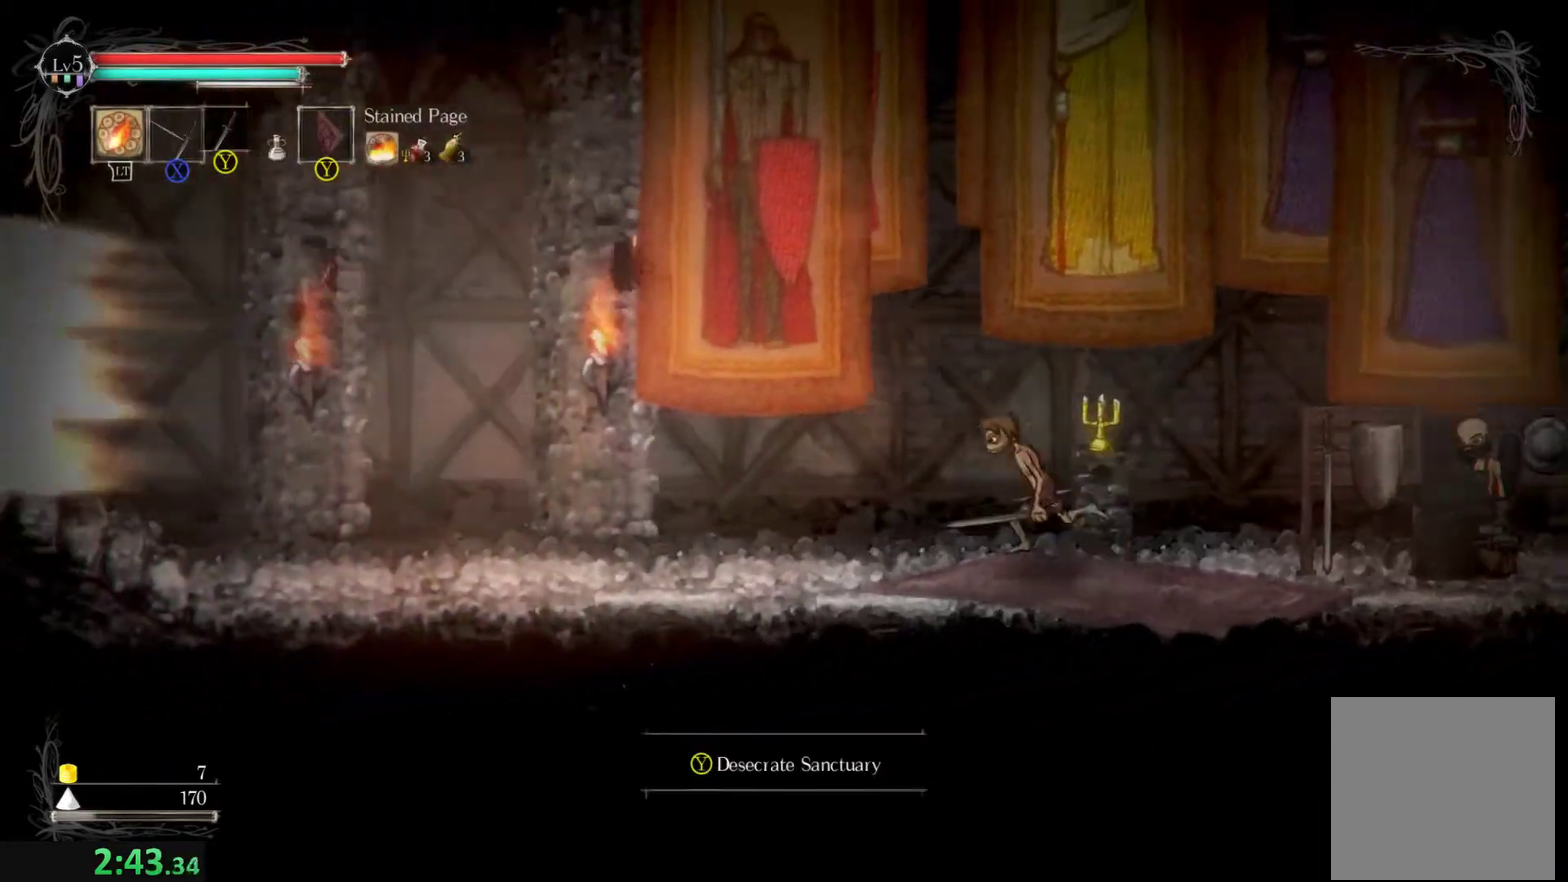
{"buttons": [], "left_stick": "right", "events": [[300, "left_stick", "right"]]}
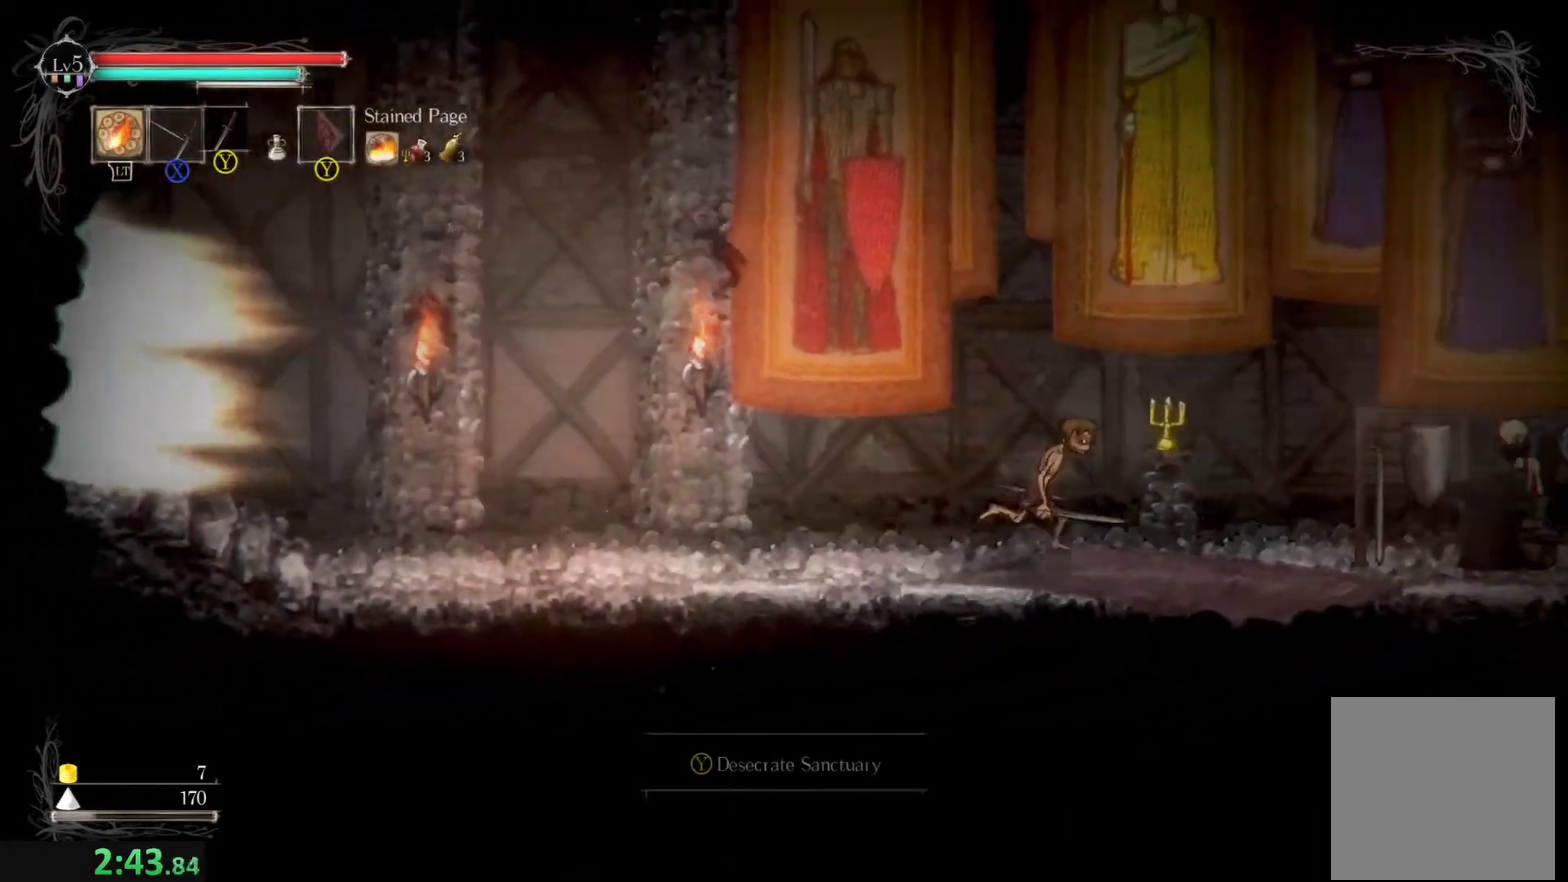
{"buttons": [], "left_stick": "left", "events": [[300, "left_stick", "center"], [500, "left_stick", "left"]]}
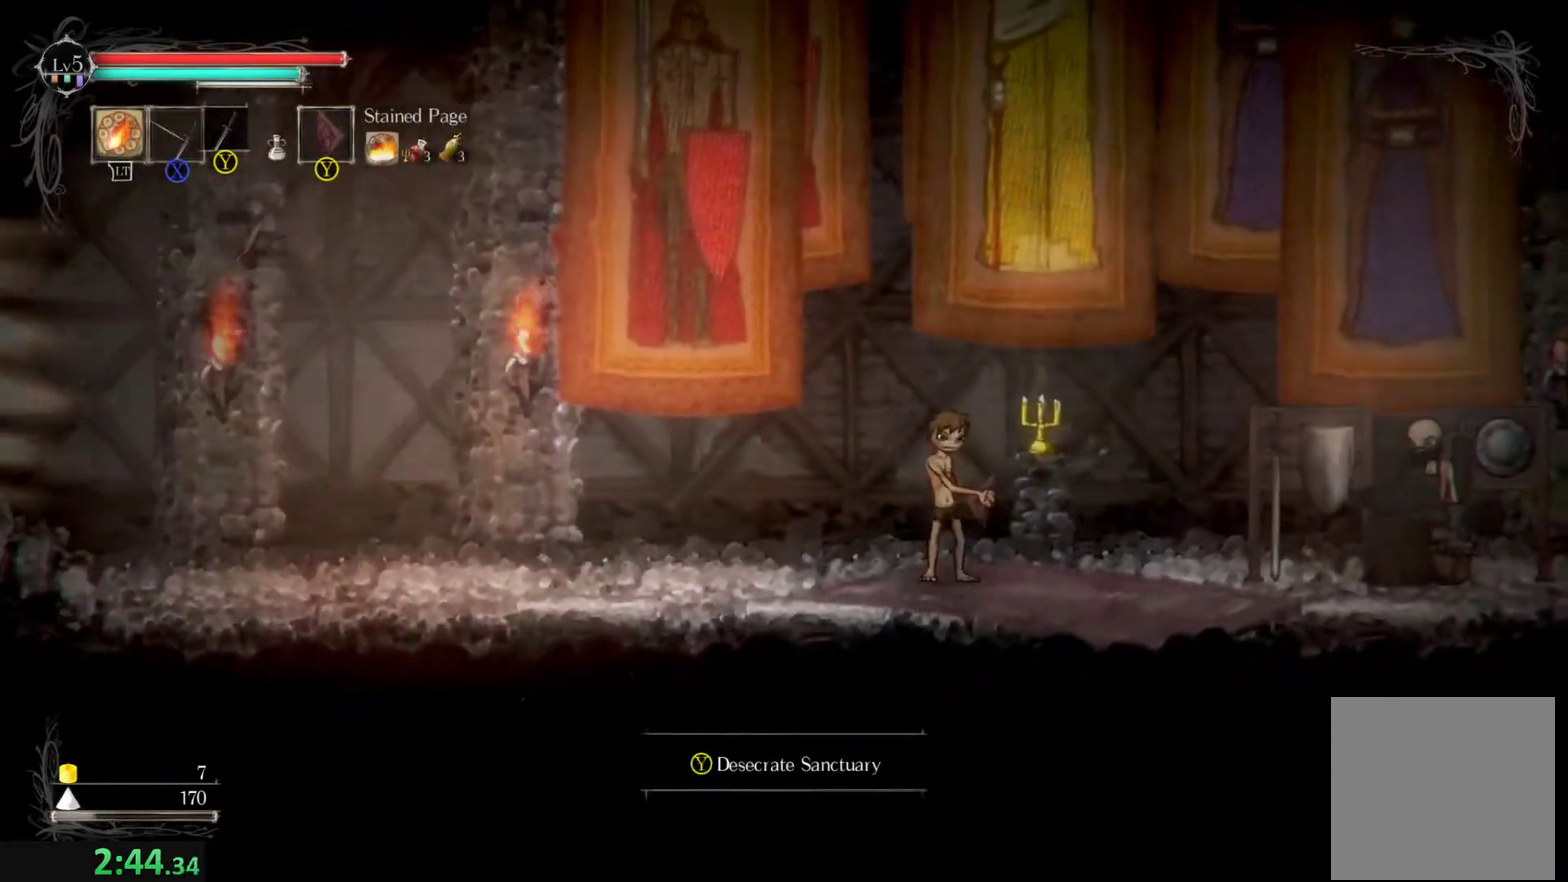
{"buttons": [], "left_stick": "center", "events": [[300, "left_stick", "center"]]}
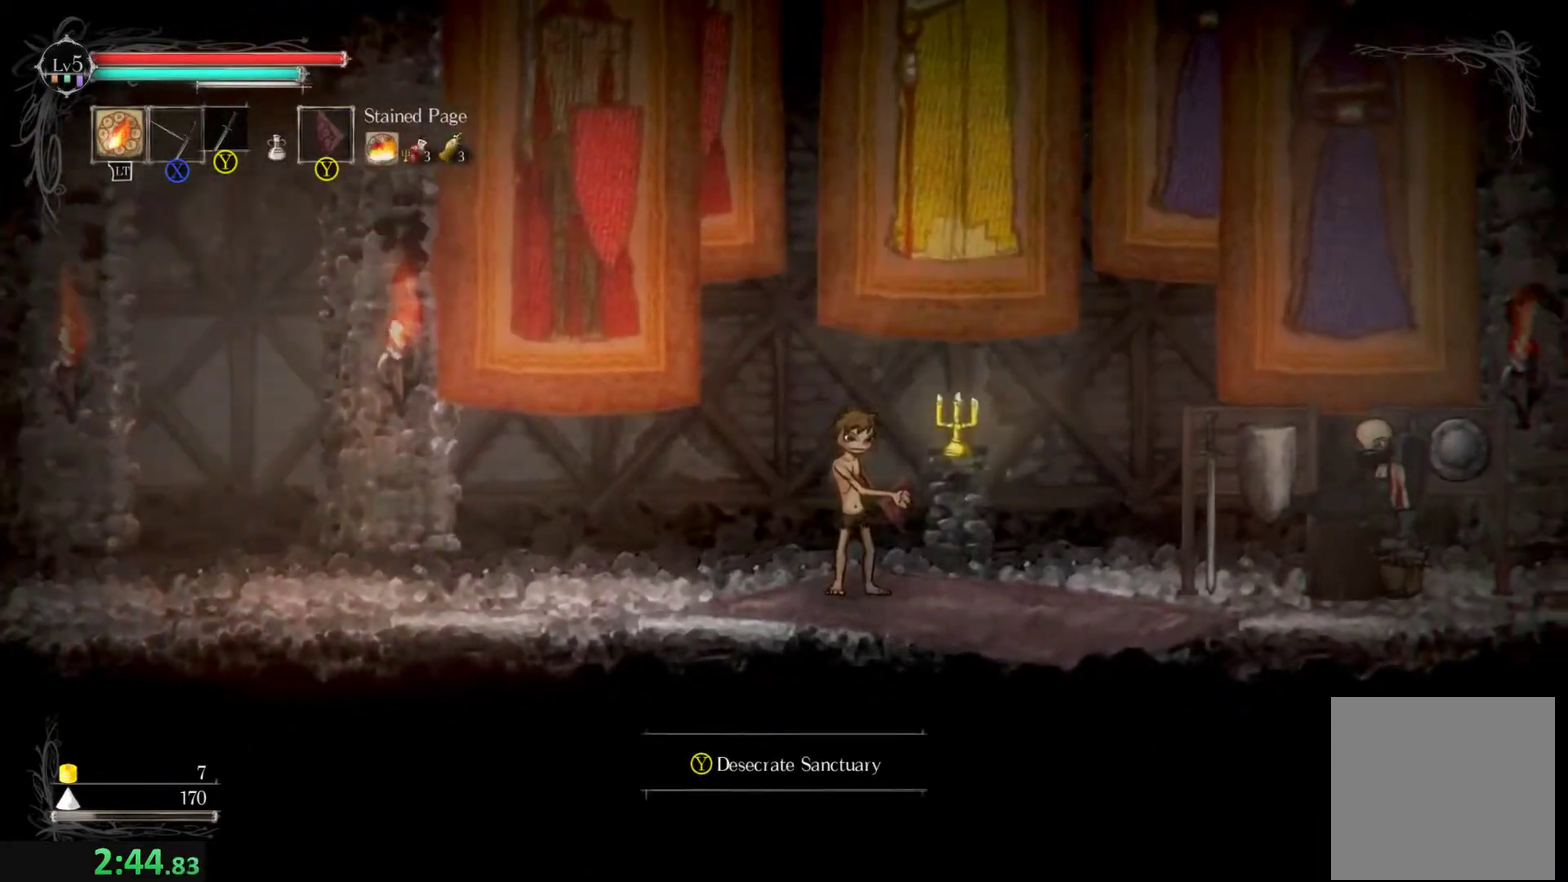
{"buttons": [], "left_stick": "left", "events": [[167, "left_stick", "left"]]}
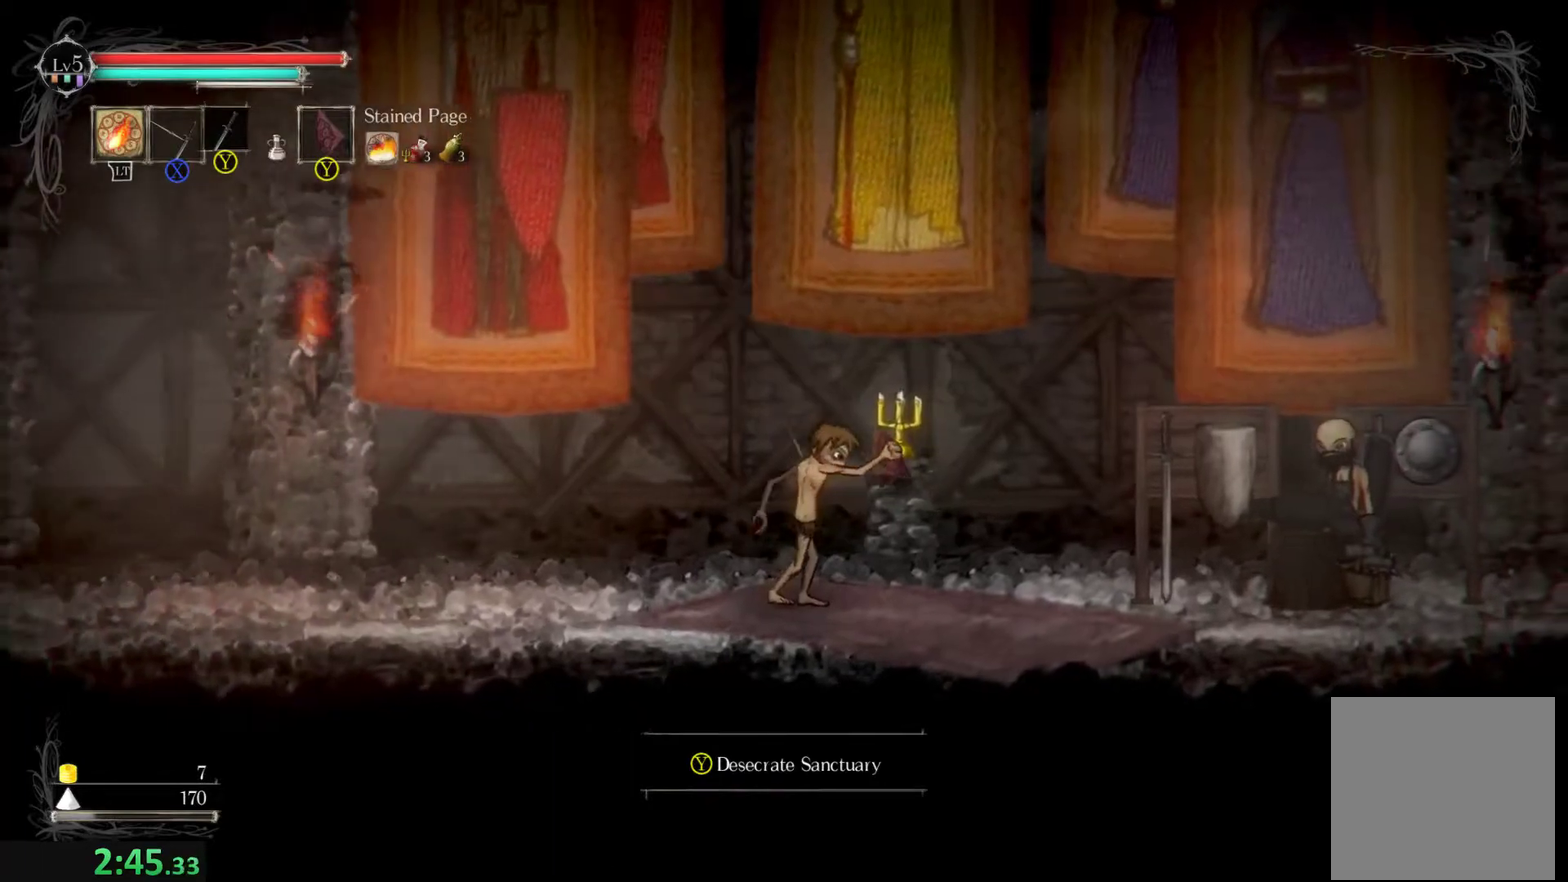
{"buttons": [], "left_stick": "left", "events": []}
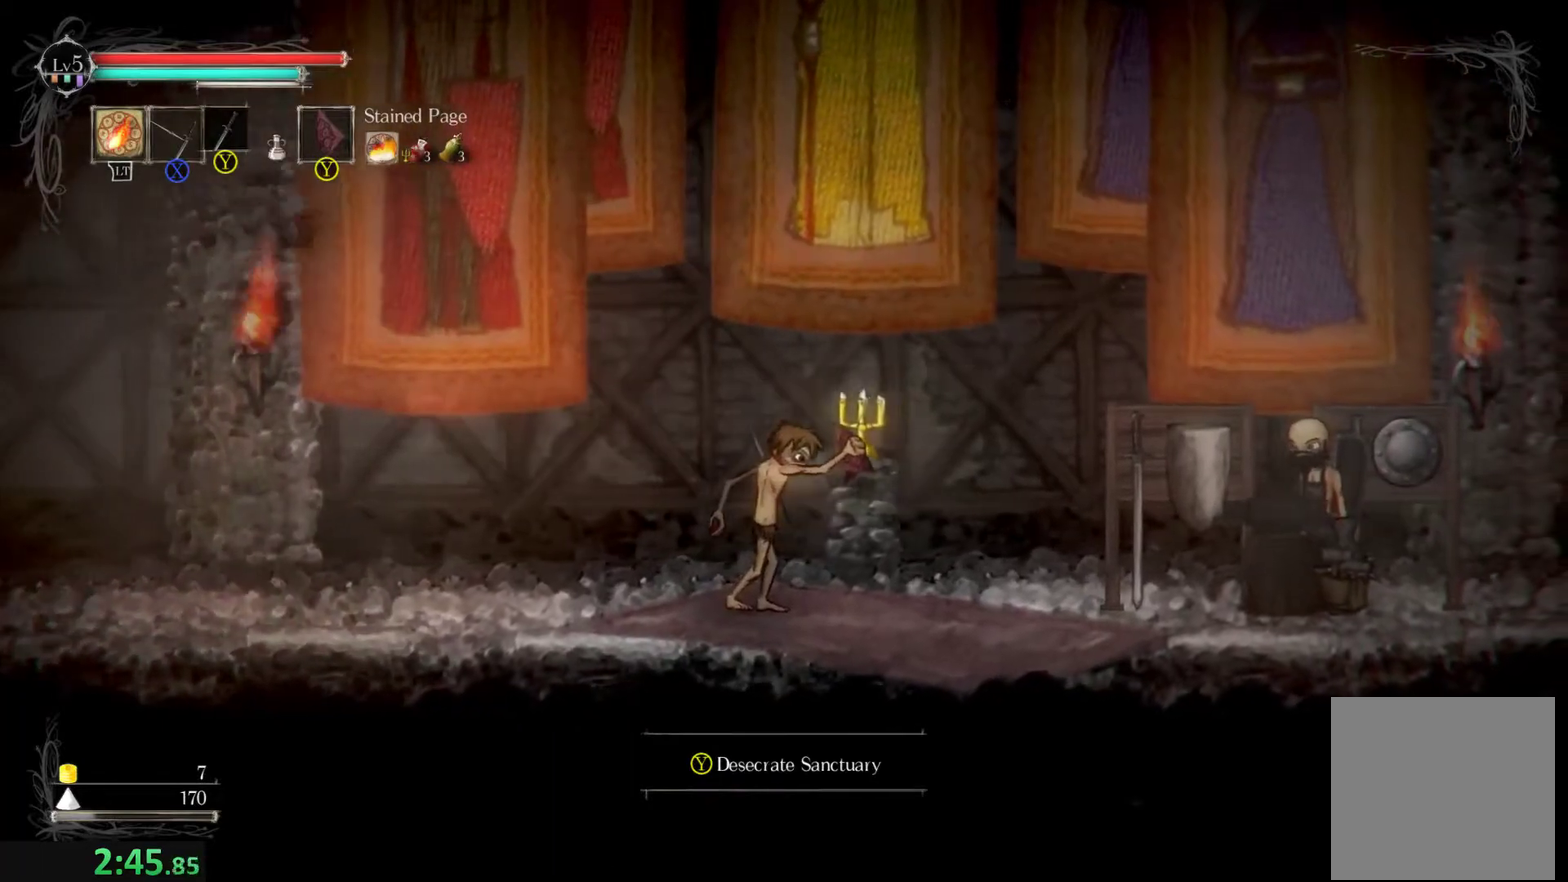
{"buttons": [], "left_stick": "left", "events": []}
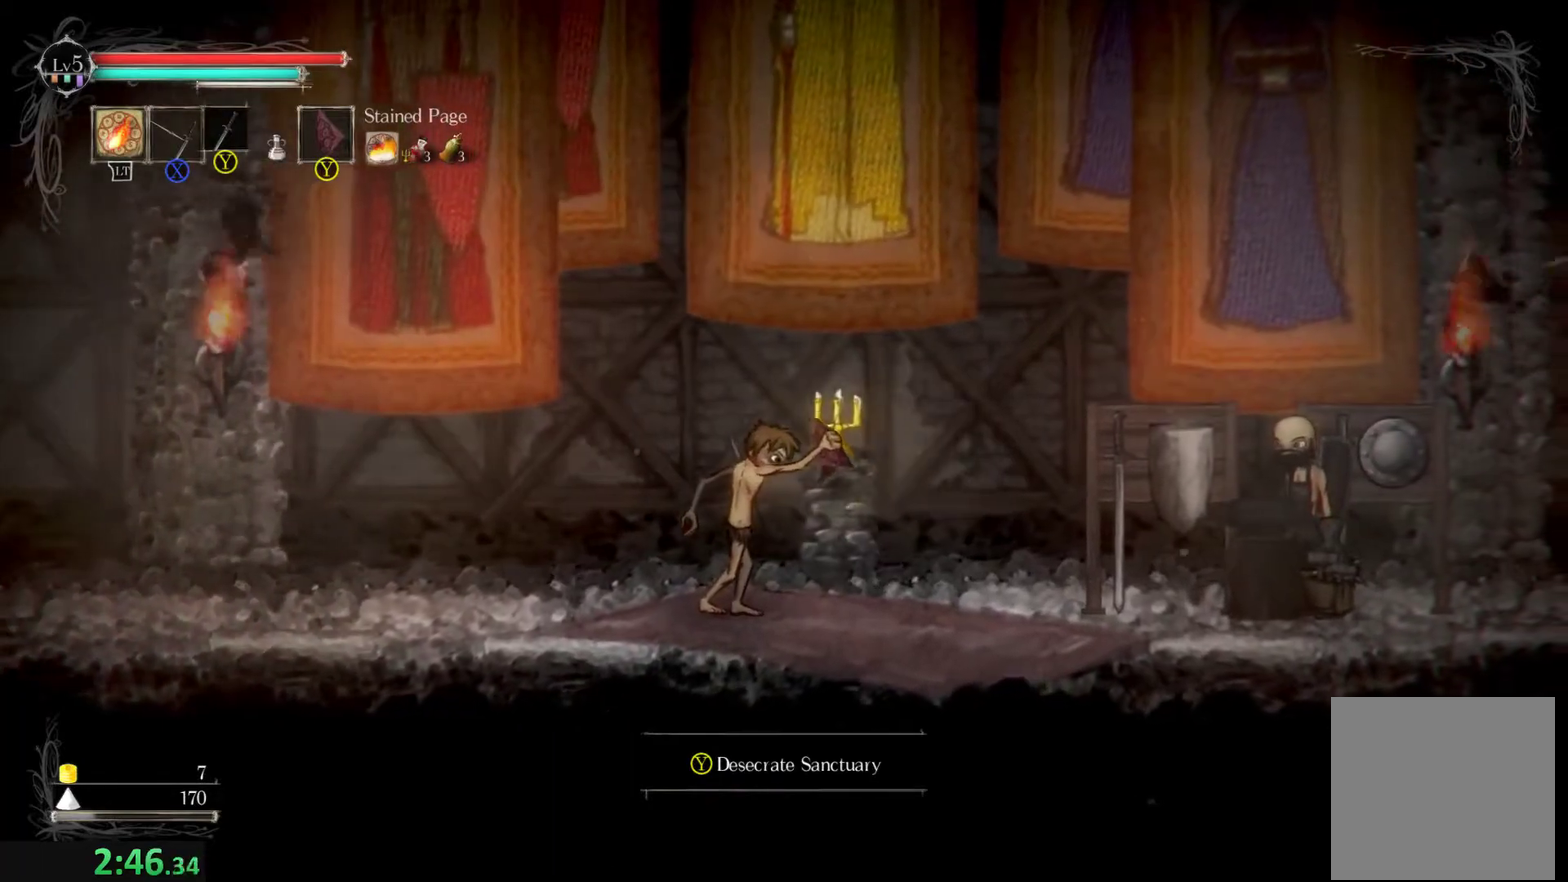
{"buttons": [], "left_stick": "left", "events": []}
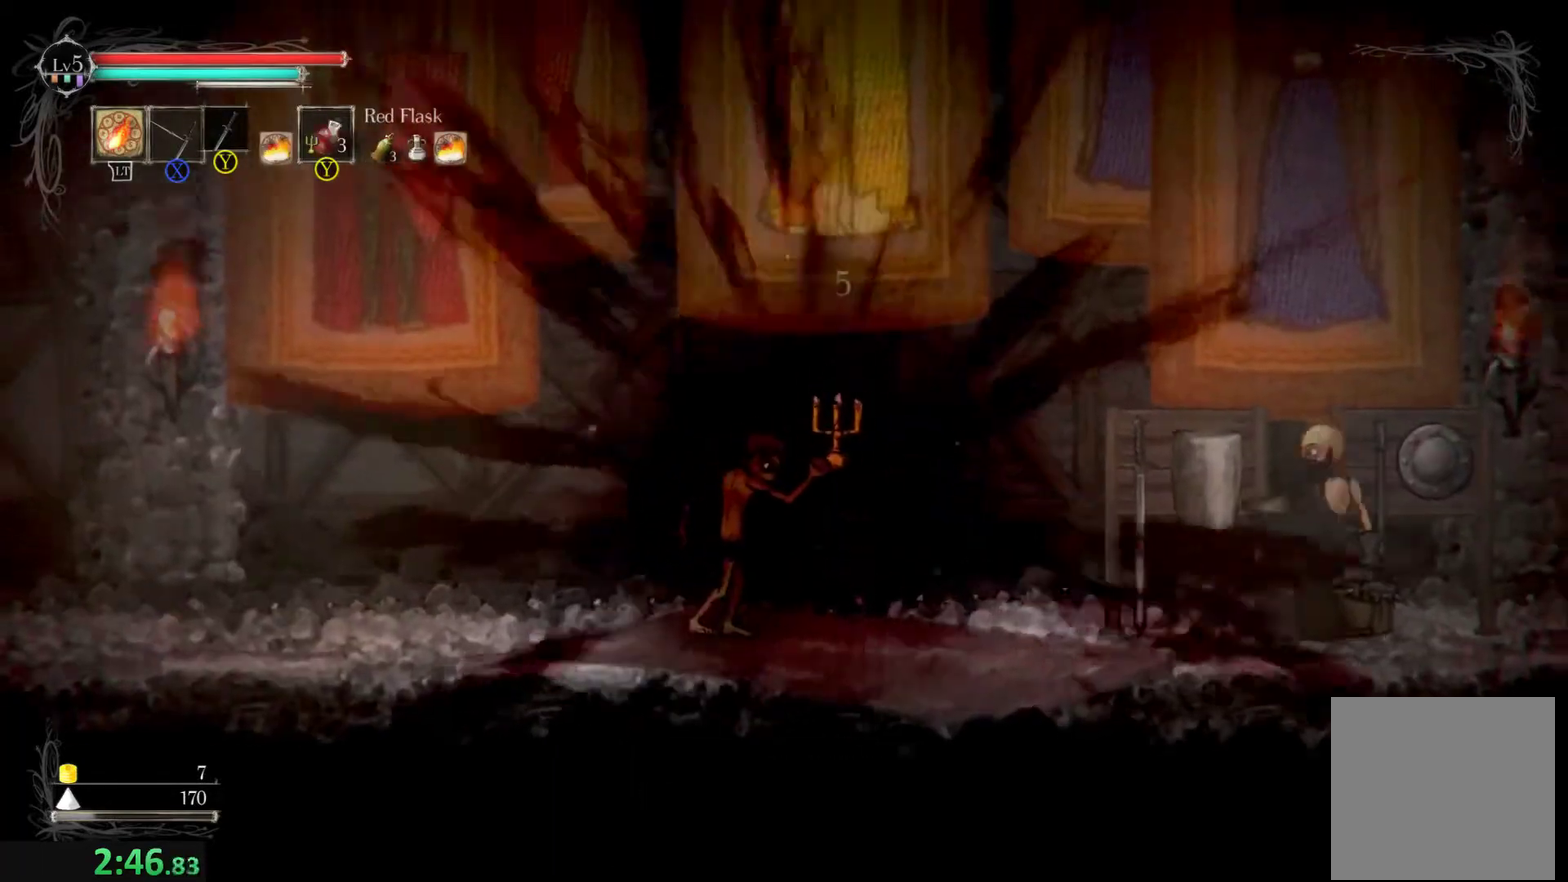
{"buttons": [], "left_stick": "left", "events": []}
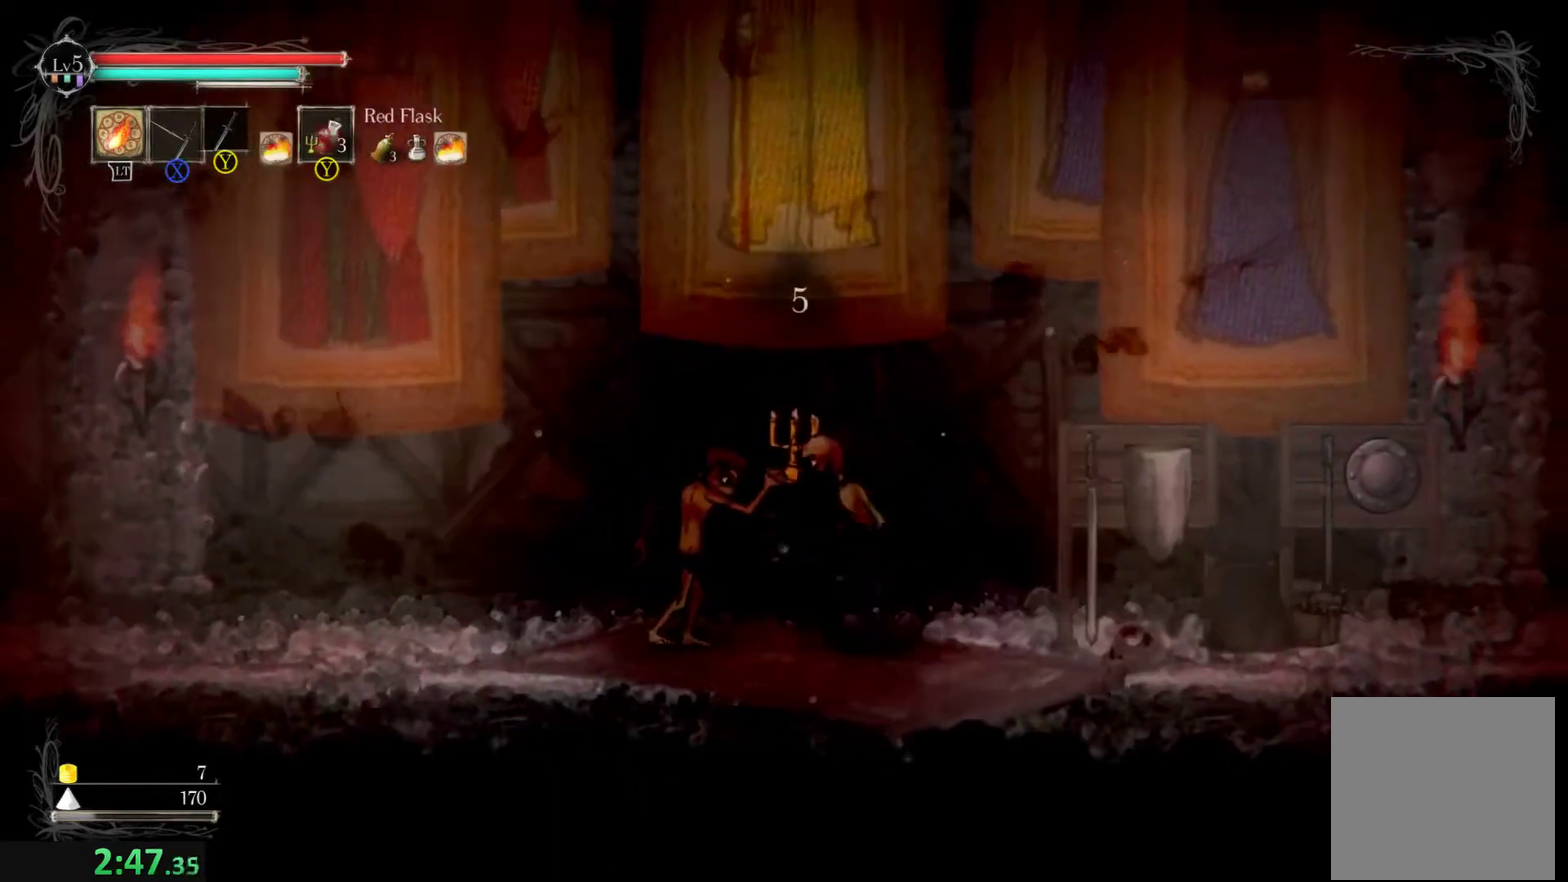
{"buttons": ["R2"], "left_stick": "left", "events": [[34, "R2", "down"], [134, "R2", "up"], [200, "R2", "down"], [334, "R2", "up"], [434, "R2", "down"]]}
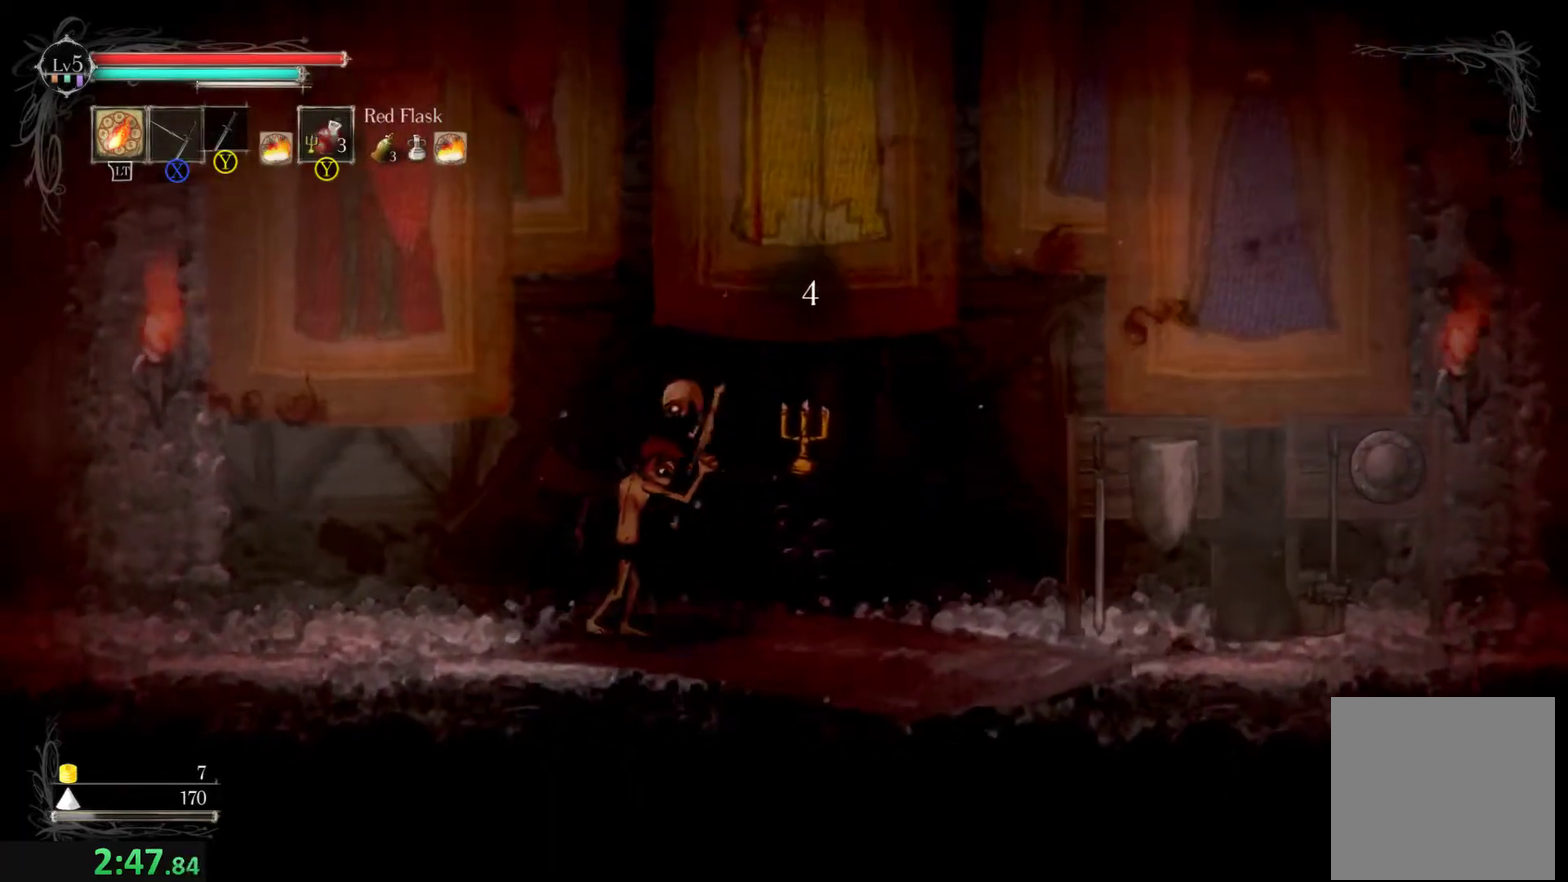
{"buttons": ["R2"], "left_stick": "left", "events": [[67, "R2", "up"], [167, "R2", "down"], [300, "R2", "up"], [434, "R2", "down"]]}
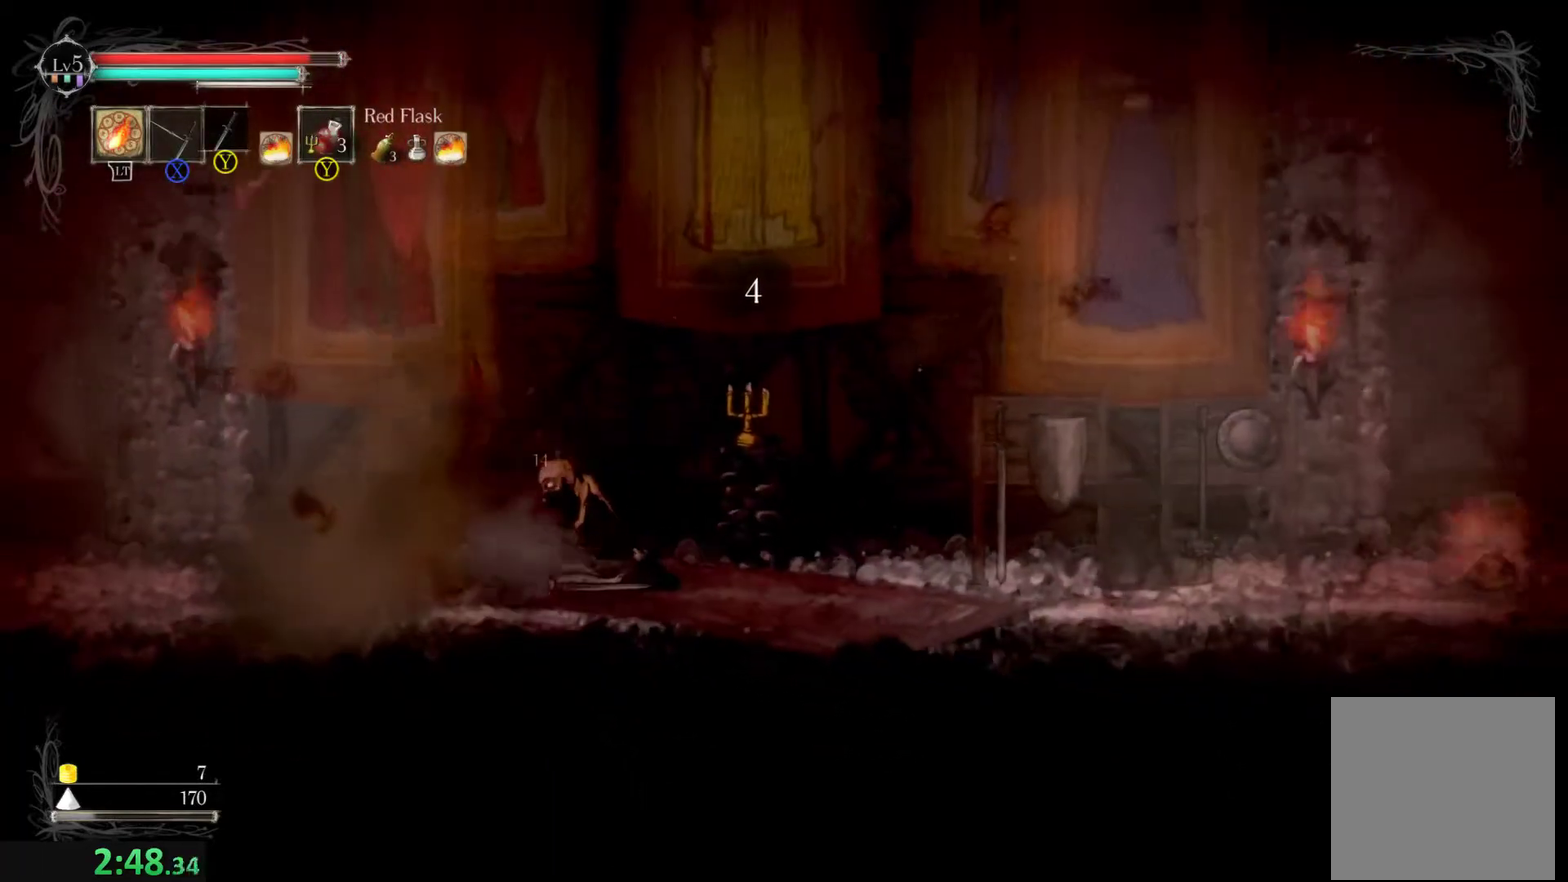
{"buttons": [], "left_stick": "left", "events": [[67, "R2", "up"], [167, "R2", "down"], [267, "R2", "up"], [367, "R2", "down"], [500, "R2", "up"]]}
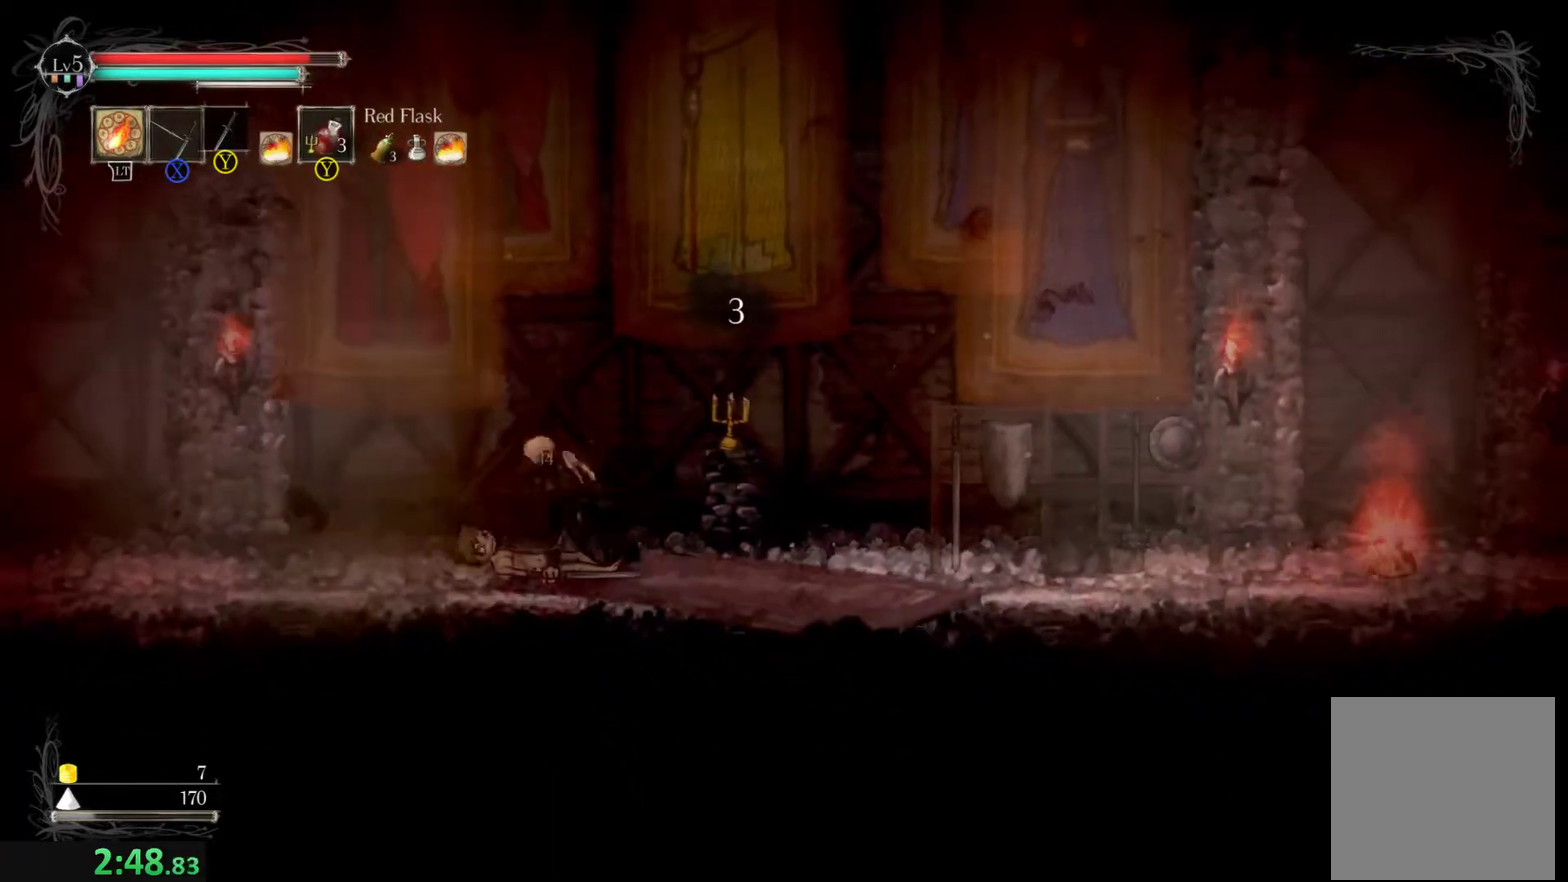
{"buttons": ["R2"], "left_stick": "left", "events": [[67, "R2", "down"], [200, "R2", "up"], [300, "R2", "down"], [434, "R2", "up"], [500, "R2", "down"]]}
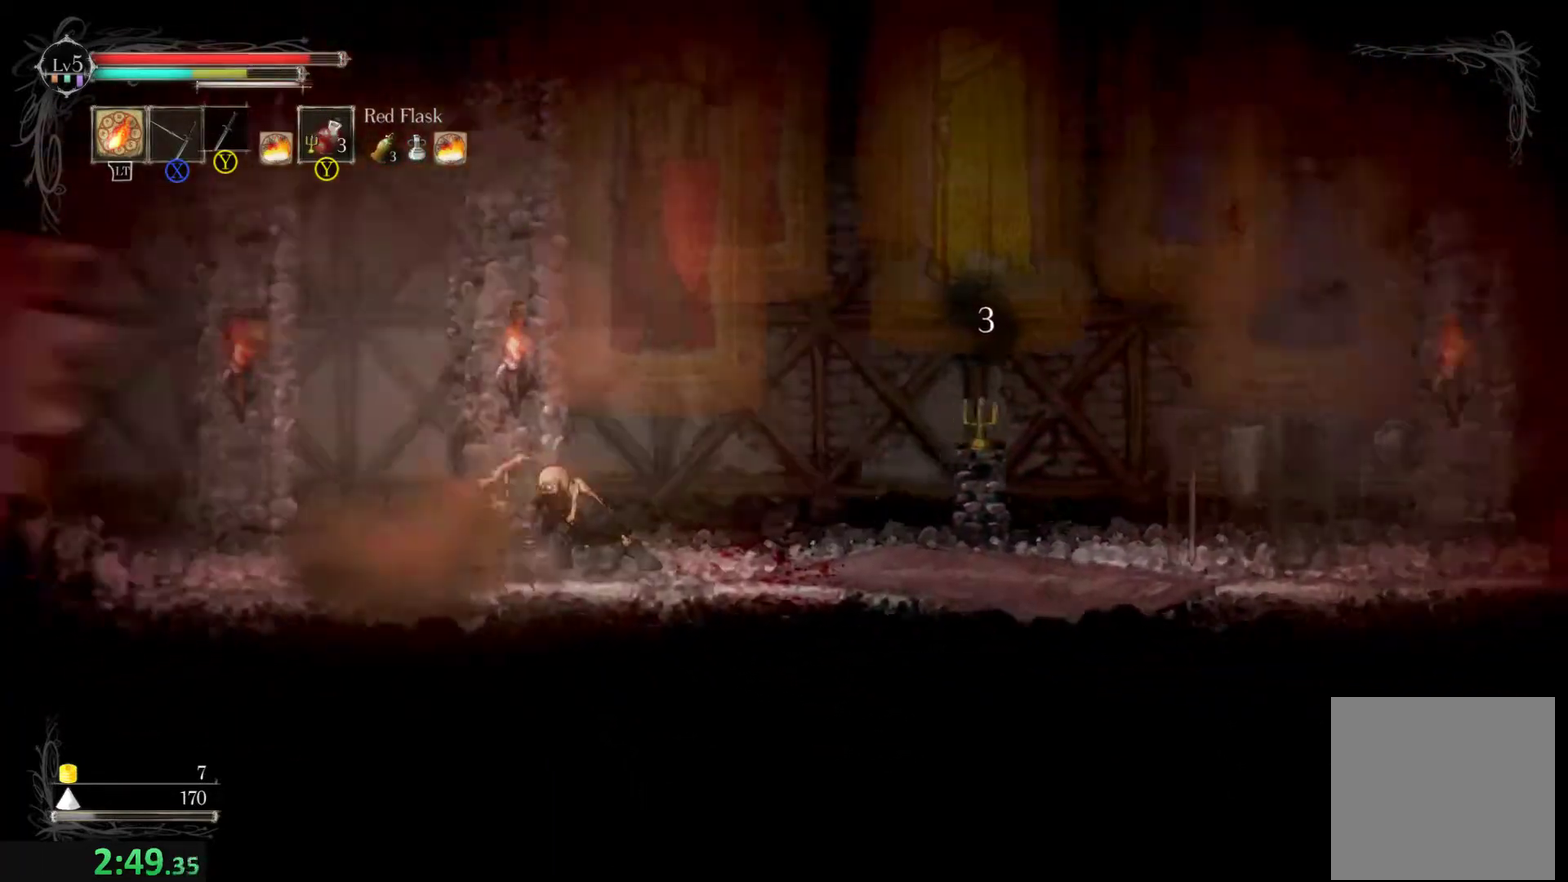
{"buttons": [], "left_stick": "left", "events": [[134, "R2", "up"]]}
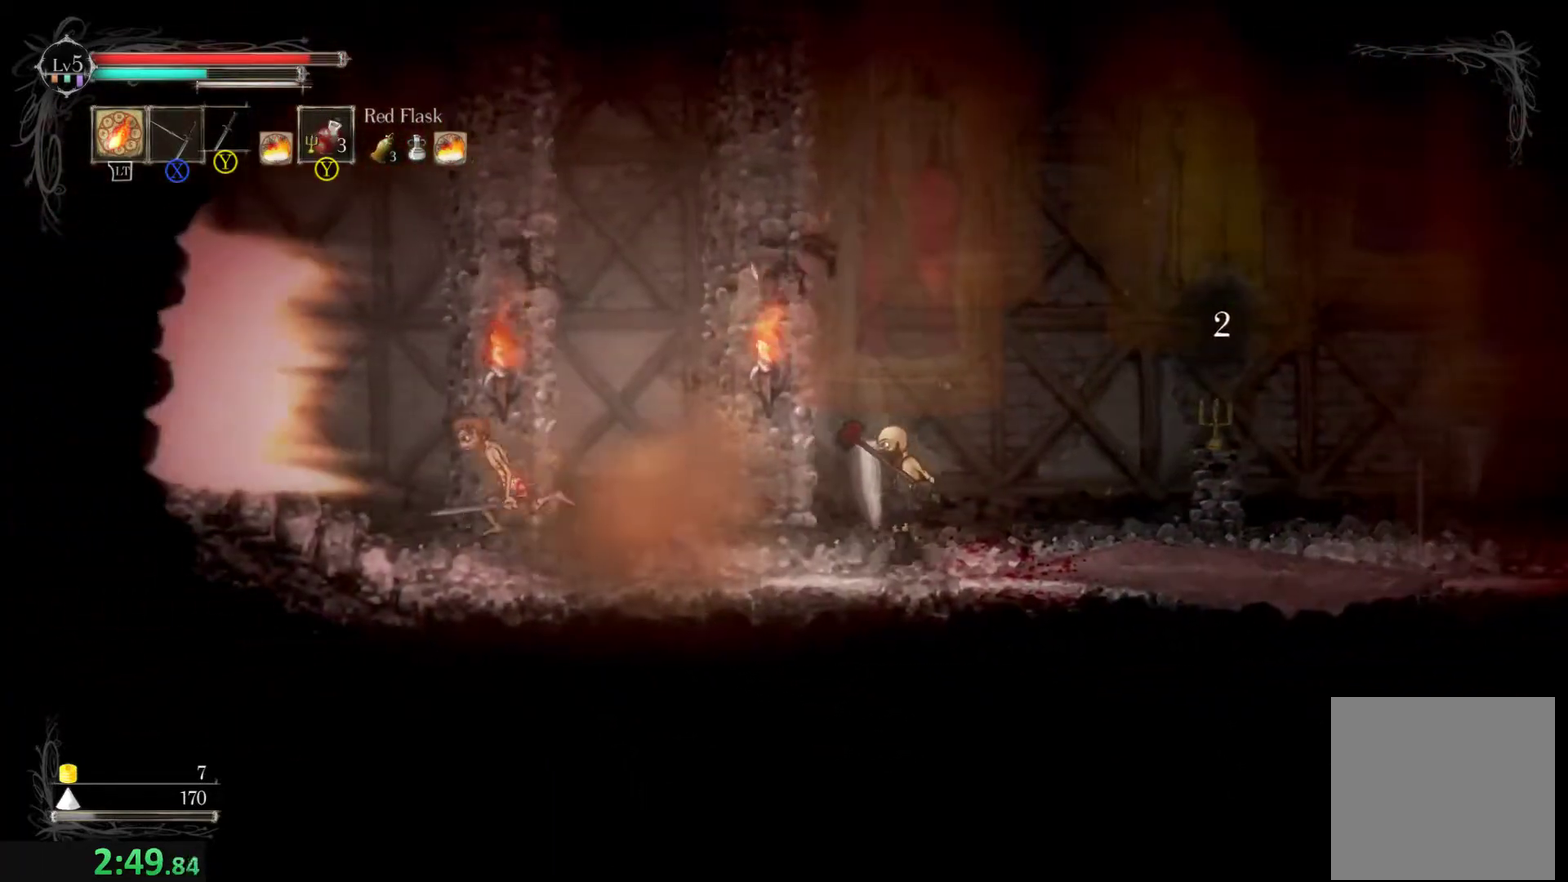
{"buttons": [], "left_stick": "left", "events": [[100, "R2", "down"], [234, "R2", "up"]]}
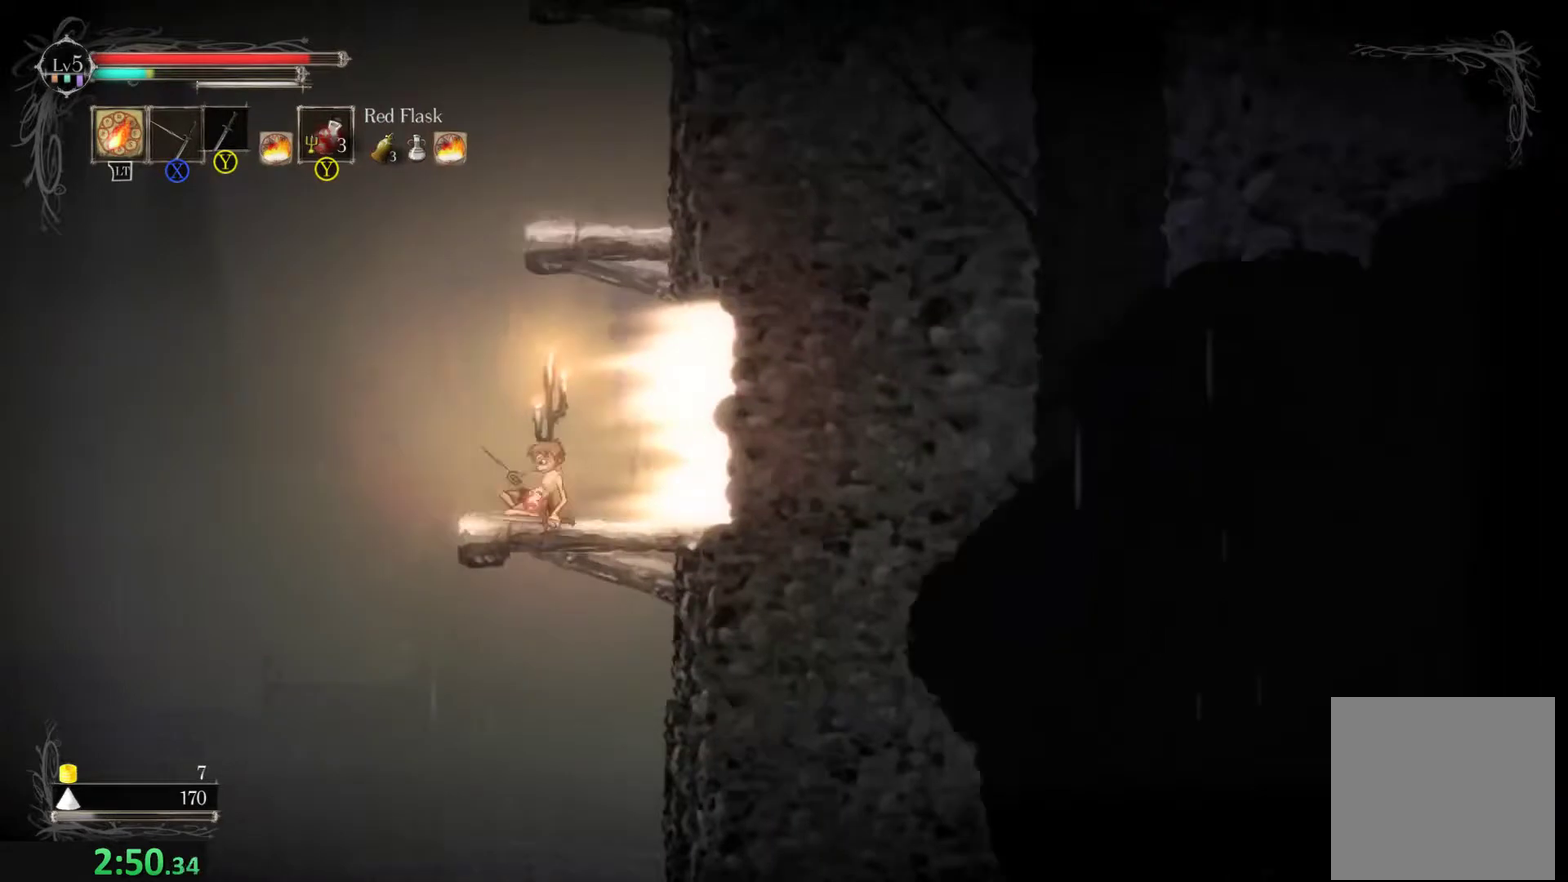
{"buttons": [], "left_stick": "left", "events": [[234, "left_stick", "center"], [434, "left_stick", "left"]]}
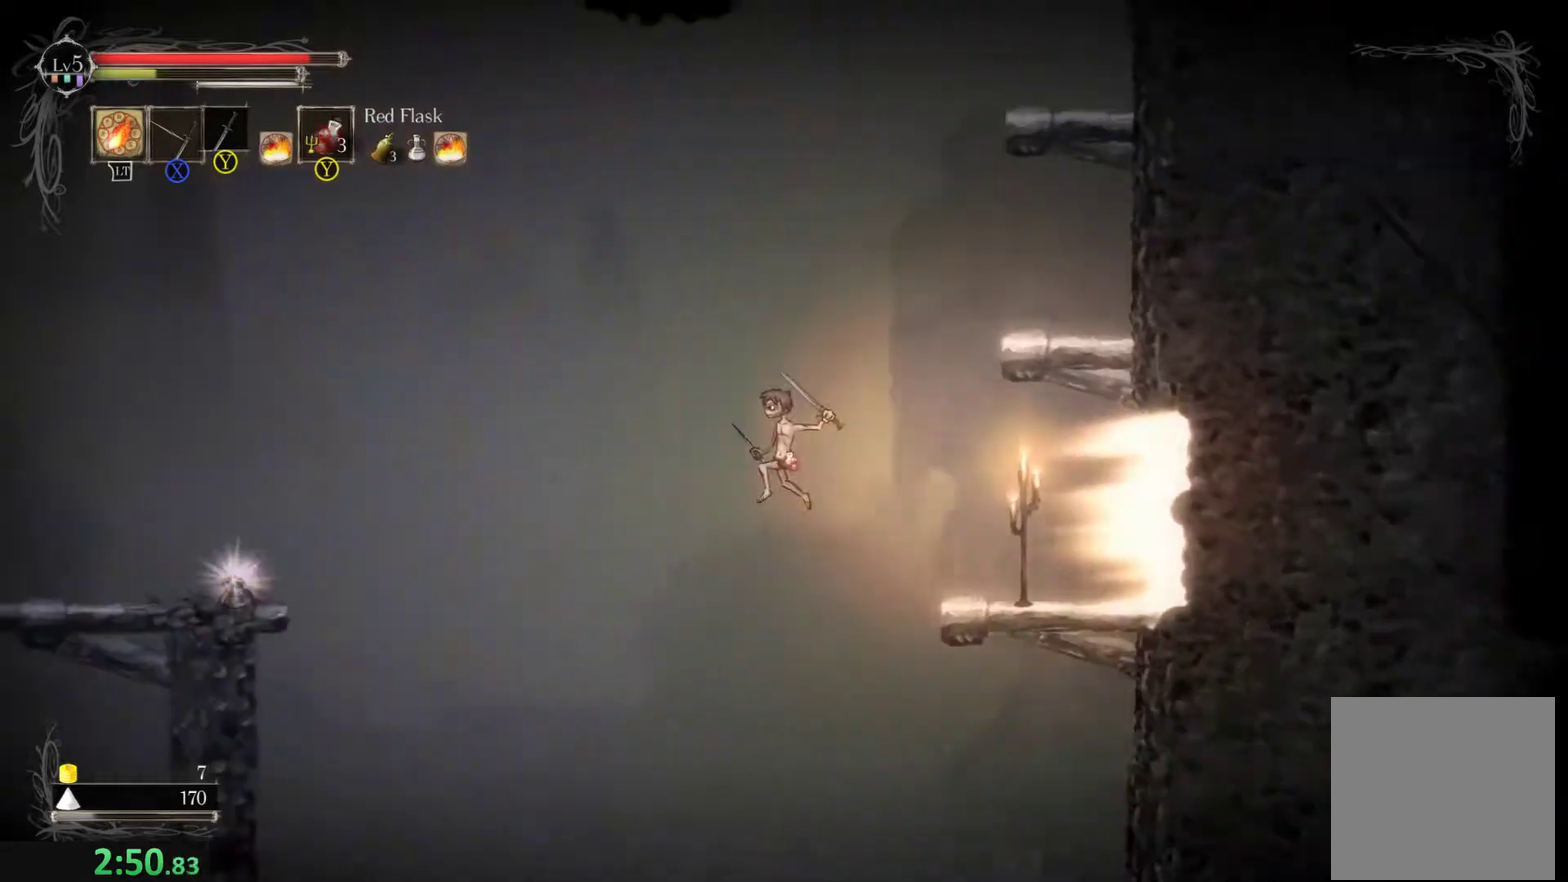
{"buttons": [], "left_stick": "left", "events": []}
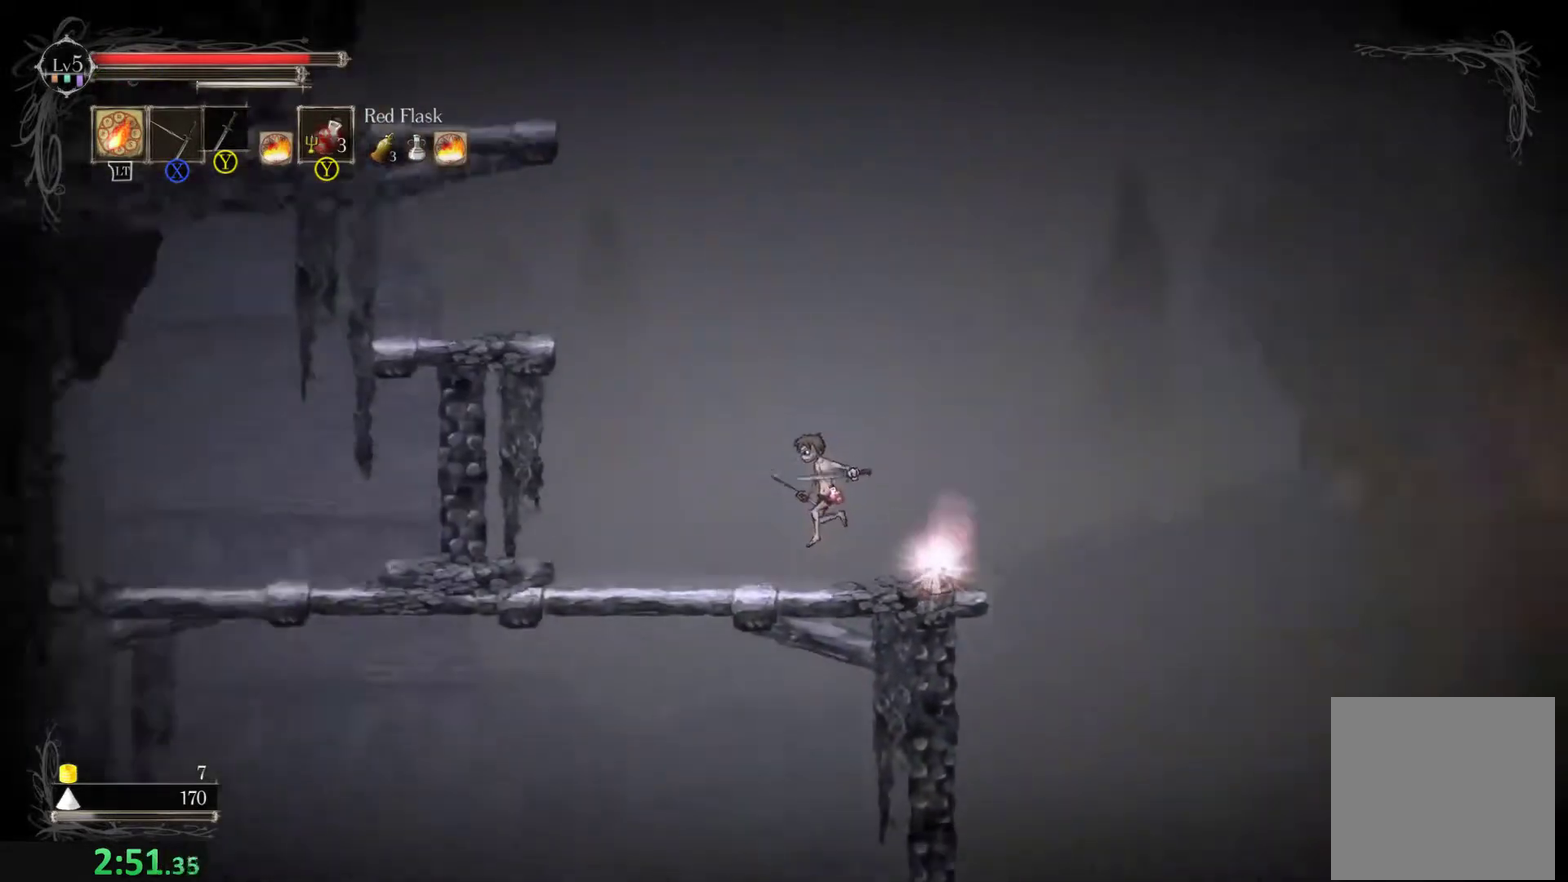
{"buttons": ["A"], "left_stick": "up-left", "events": [[100, "left_stick", "up-left"], [200, "A", "down"]]}